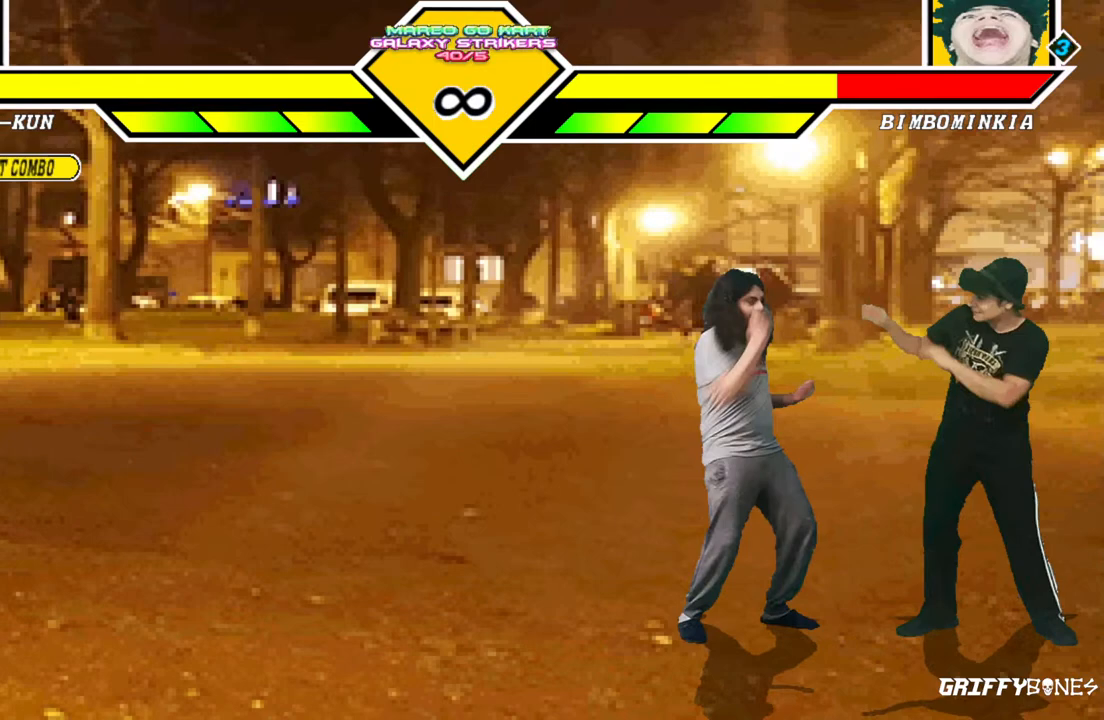
Gameplay with a controller (arcade stick); each line is a JSON object with the inputs held at the frame after it. "events" lists button and stick changes between this image and that frame as [ms after this image, input, new state], when the widget could be followed in between. Not read: L3 R3.
{"buttons": ["DPAD_DOWN"], "events": [[333, "DPAD_DOWN", "down"], [417, "DPAD_DOWN", "up"], [500, "DPAD_DOWN", "down"]]}
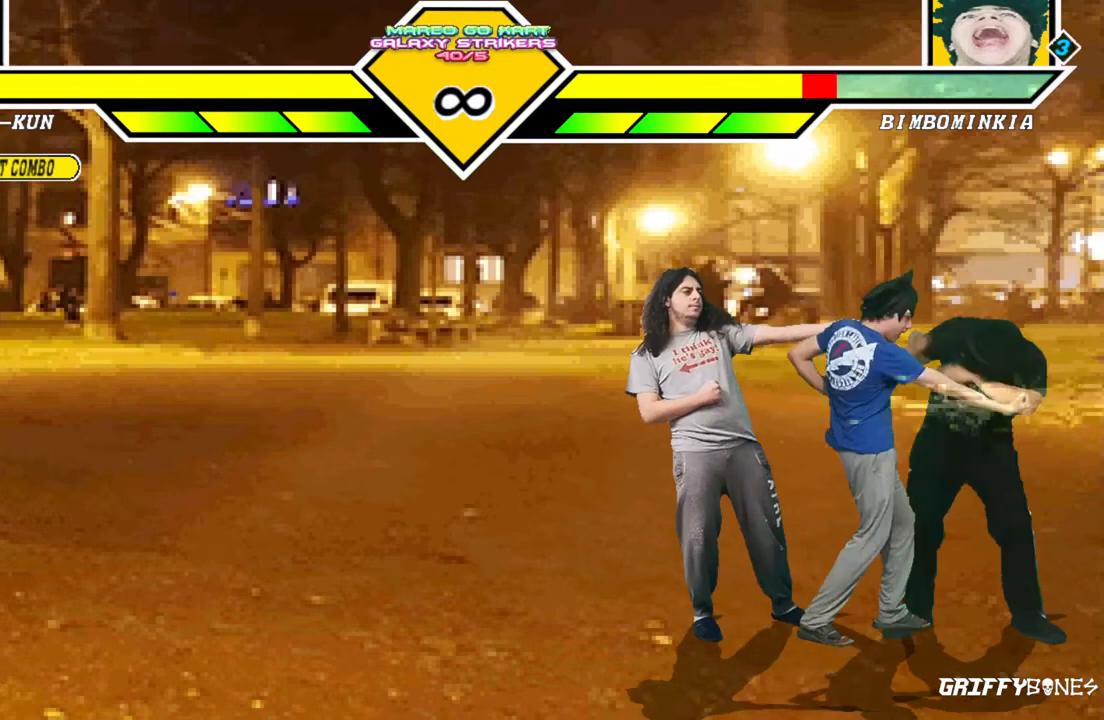
{"buttons": [], "events": [[117, "DPAD_DOWN", "up"]]}
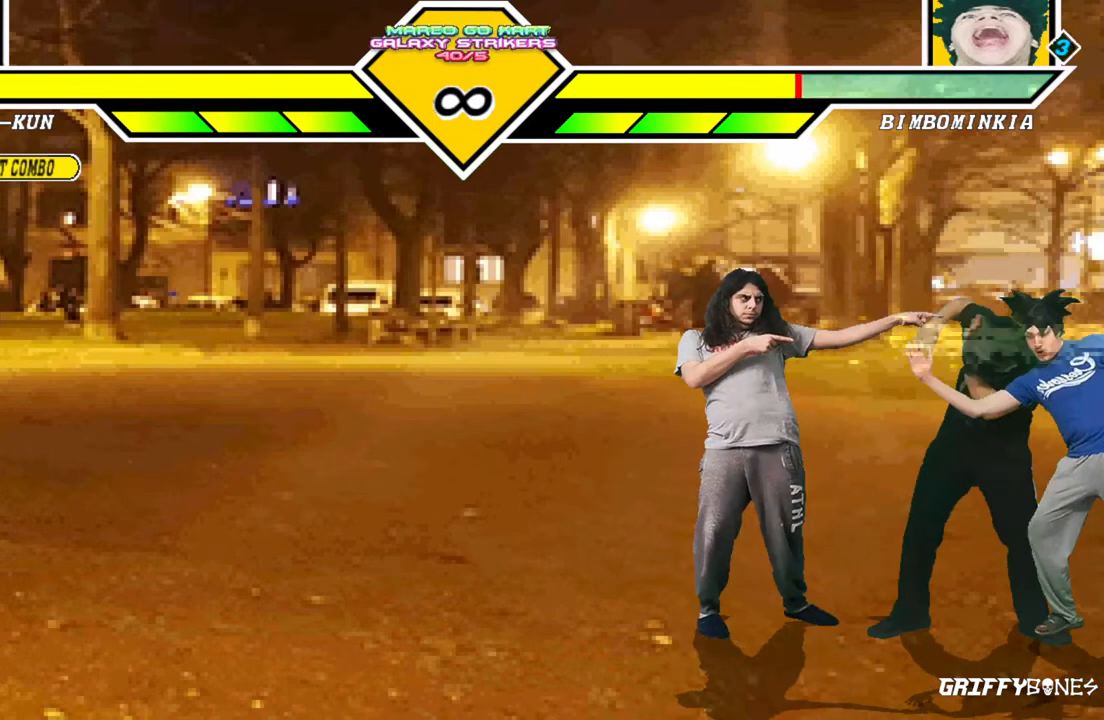
{"buttons": ["DPAD_RIGHT"], "events": [[233, "DPAD_RIGHT", "down"]]}
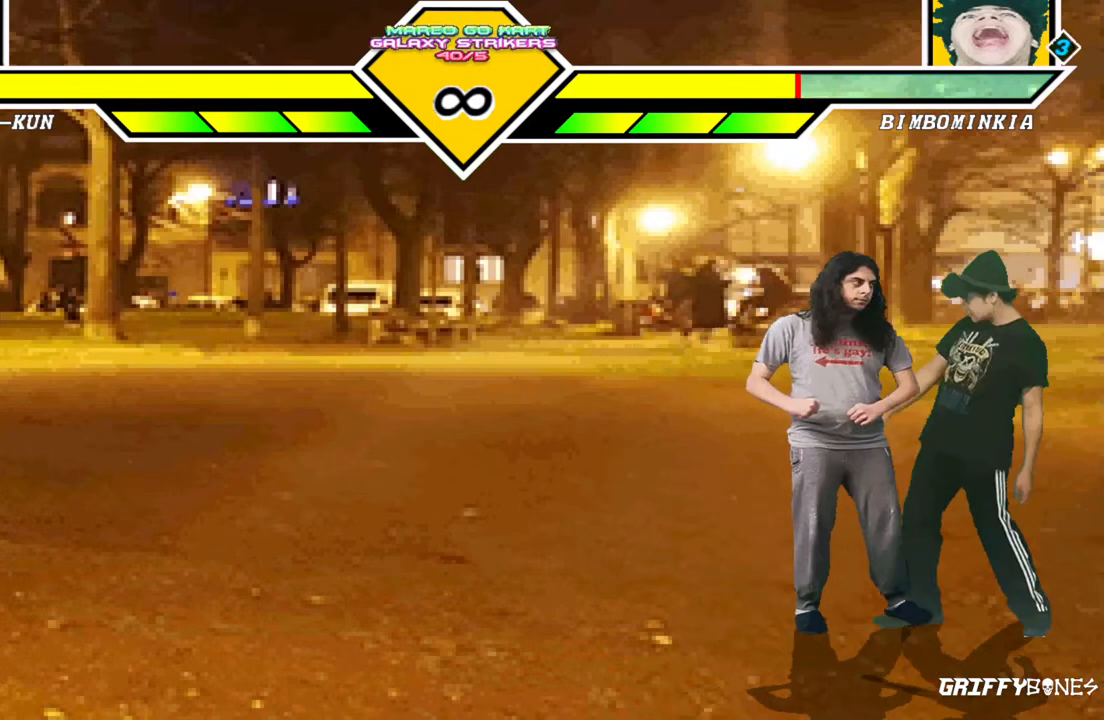
{"buttons": ["DPAD_DOWN"], "events": [[400, "DPAD_RIGHT", "up"], [483, "DPAD_DOWN", "down"]]}
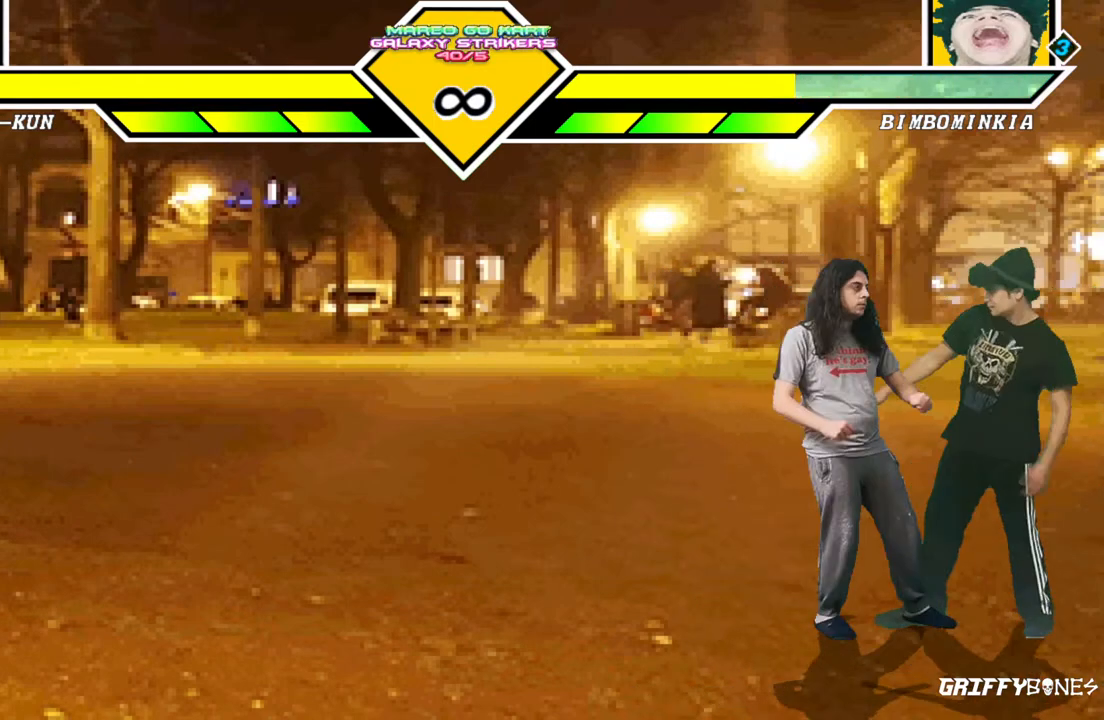
{"buttons": ["DPAD_DOWN"], "events": []}
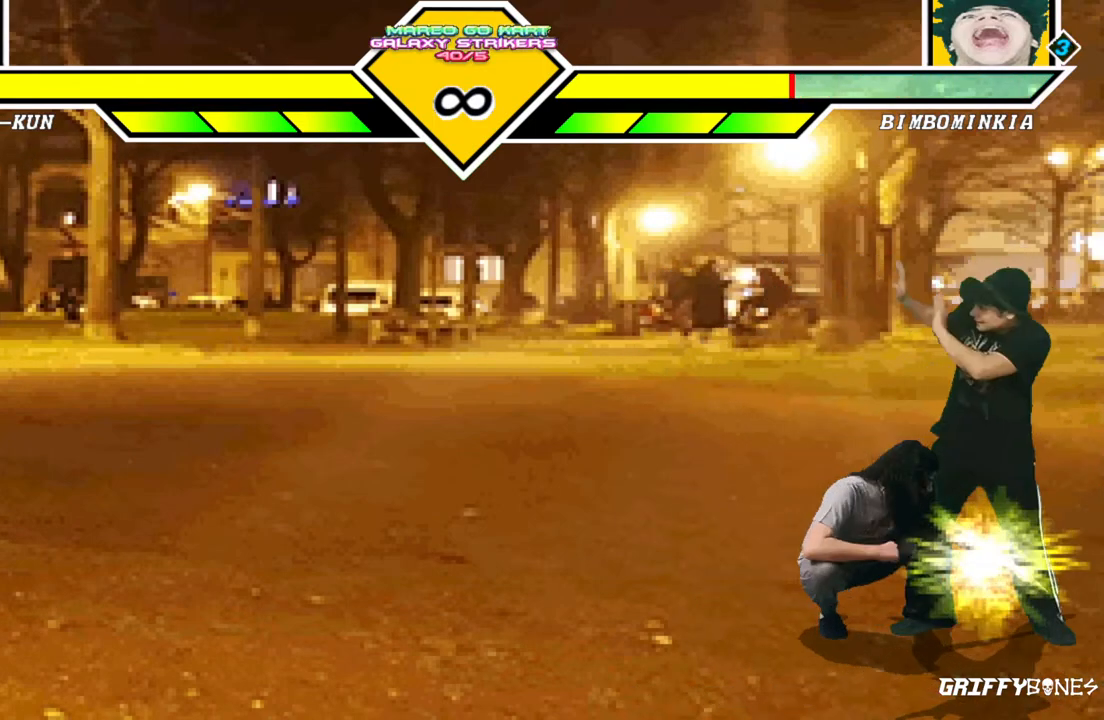
{"buttons": [], "events": [[467, "DPAD_DOWN", "up"]]}
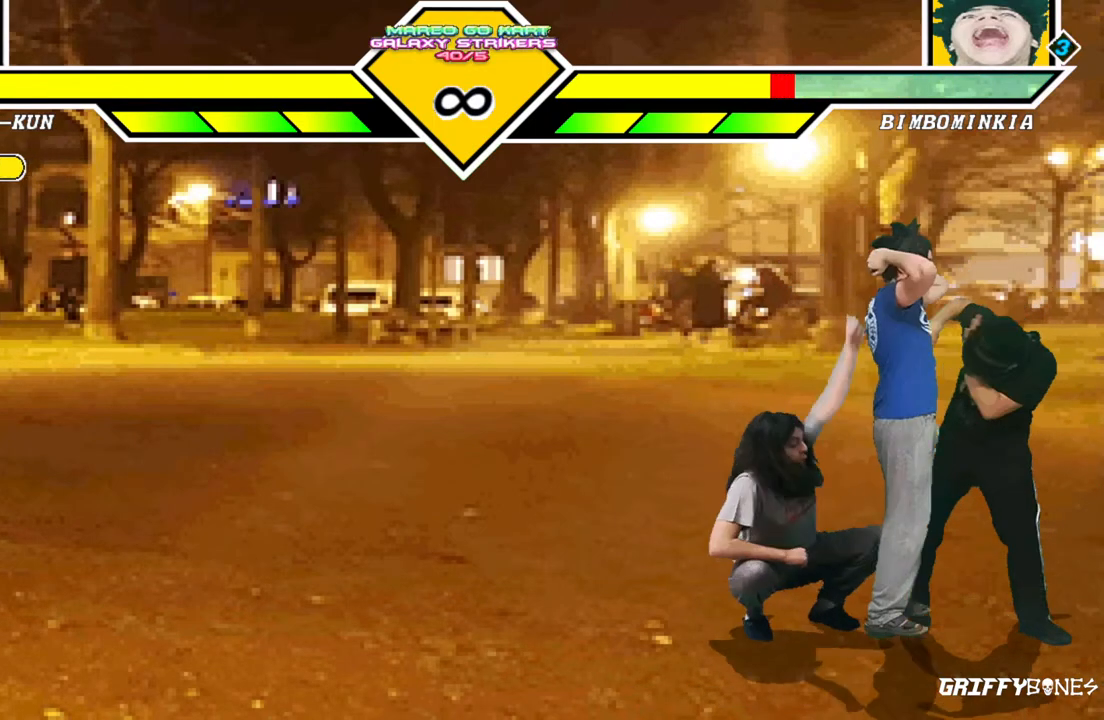
{"buttons": [], "events": [[33, "DPAD_DOWN", "down"], [150, "DPAD_DOWN", "up"], [200, "DPAD_DOWN", "down"], [317, "DPAD_DOWN", "up"]]}
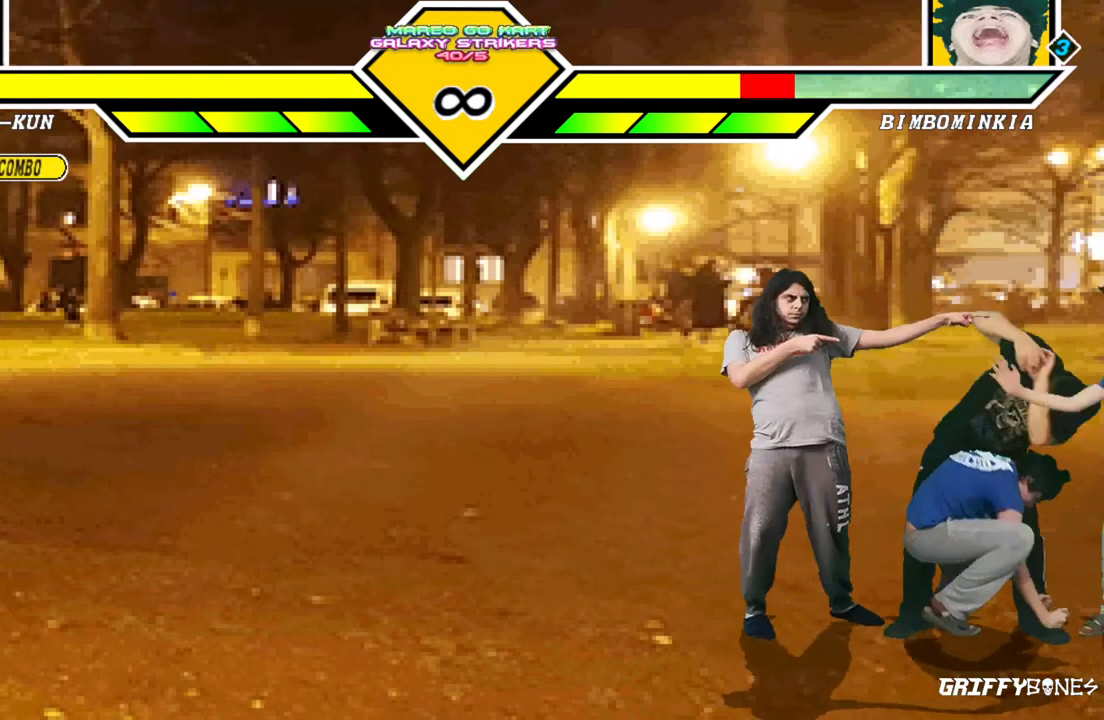
{"buttons": ["DPAD_RIGHT"], "events": [[383, "DPAD_RIGHT", "down"]]}
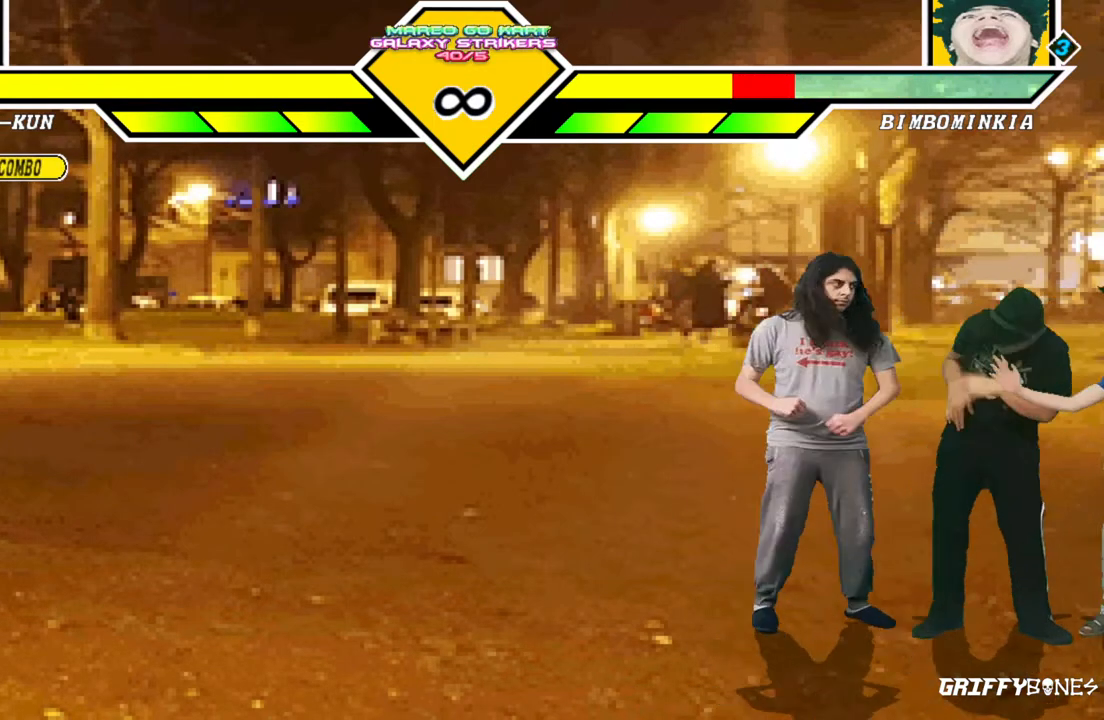
{"buttons": [], "events": [[417, "DPAD_RIGHT", "up"]]}
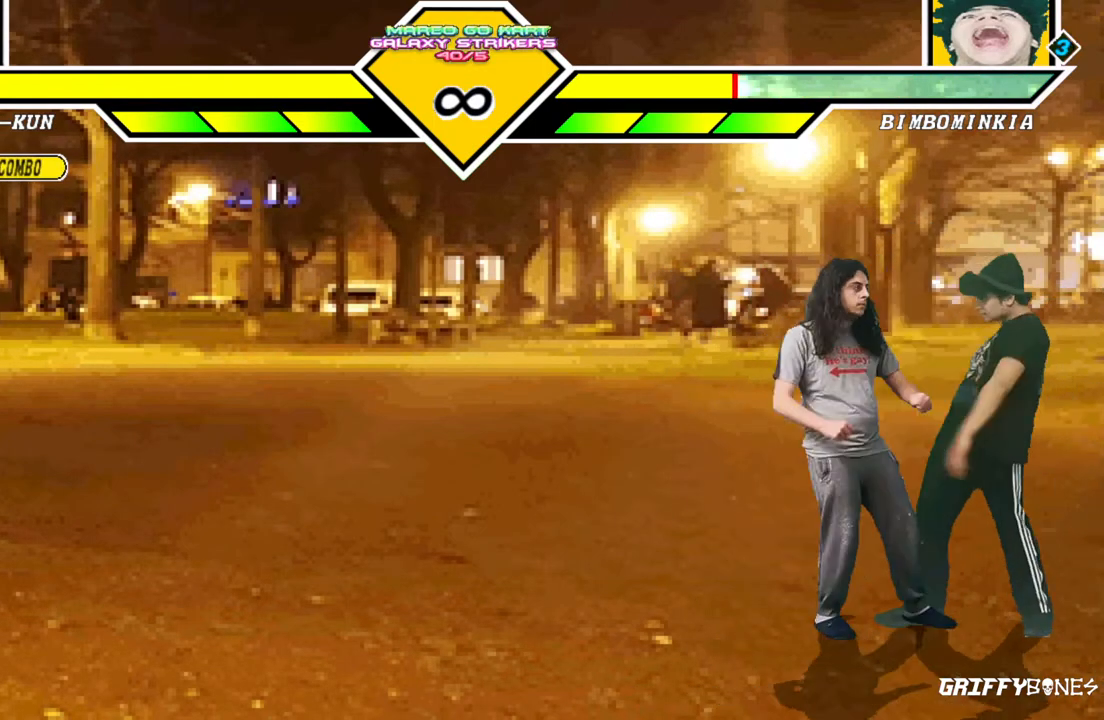
{"buttons": ["DPAD_DOWN"], "events": [[17, "DPAD_DOWN", "down"]]}
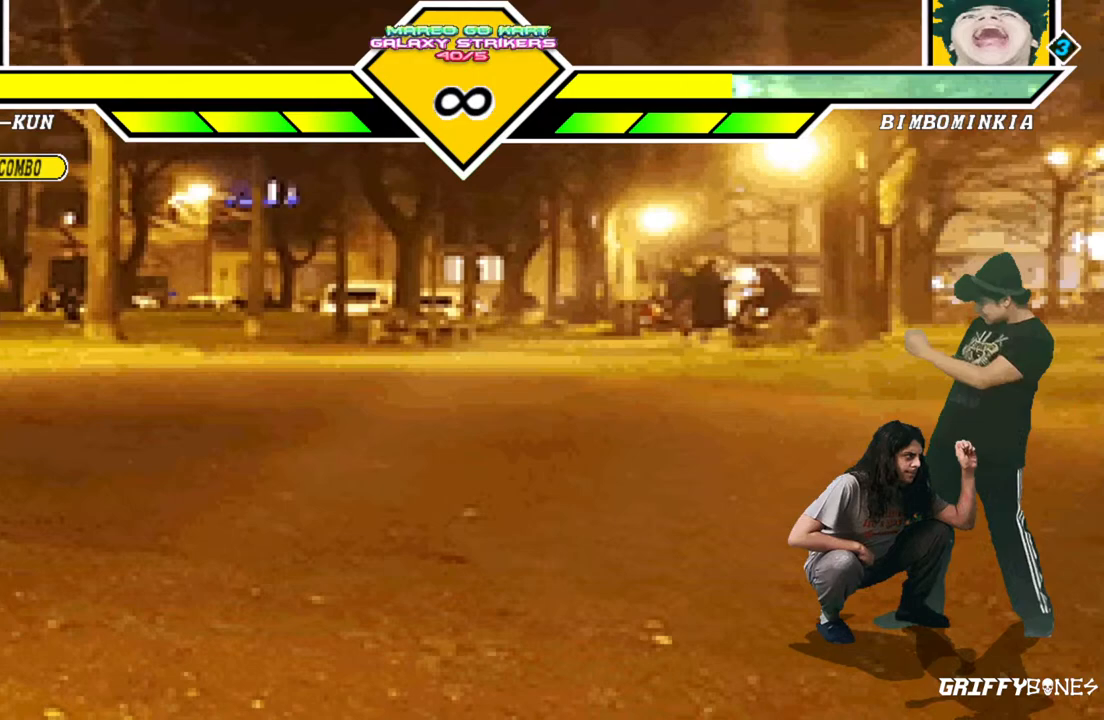
{"buttons": ["DPAD_DOWN"], "events": []}
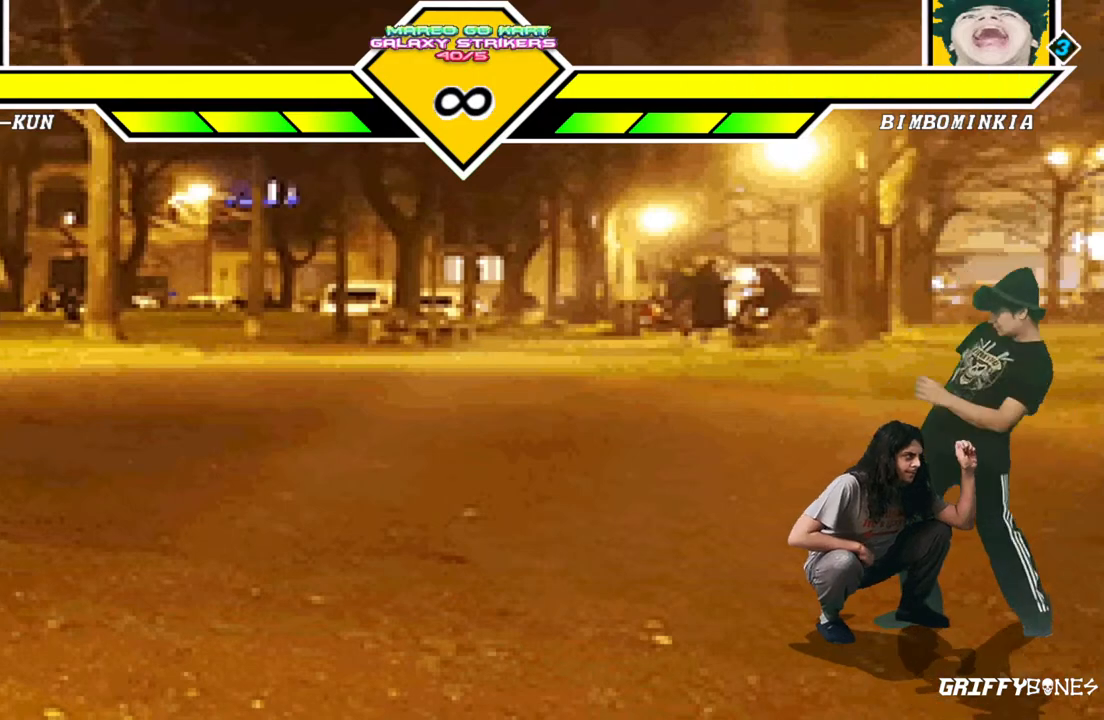
{"buttons": ["DPAD_DOWN"], "events": []}
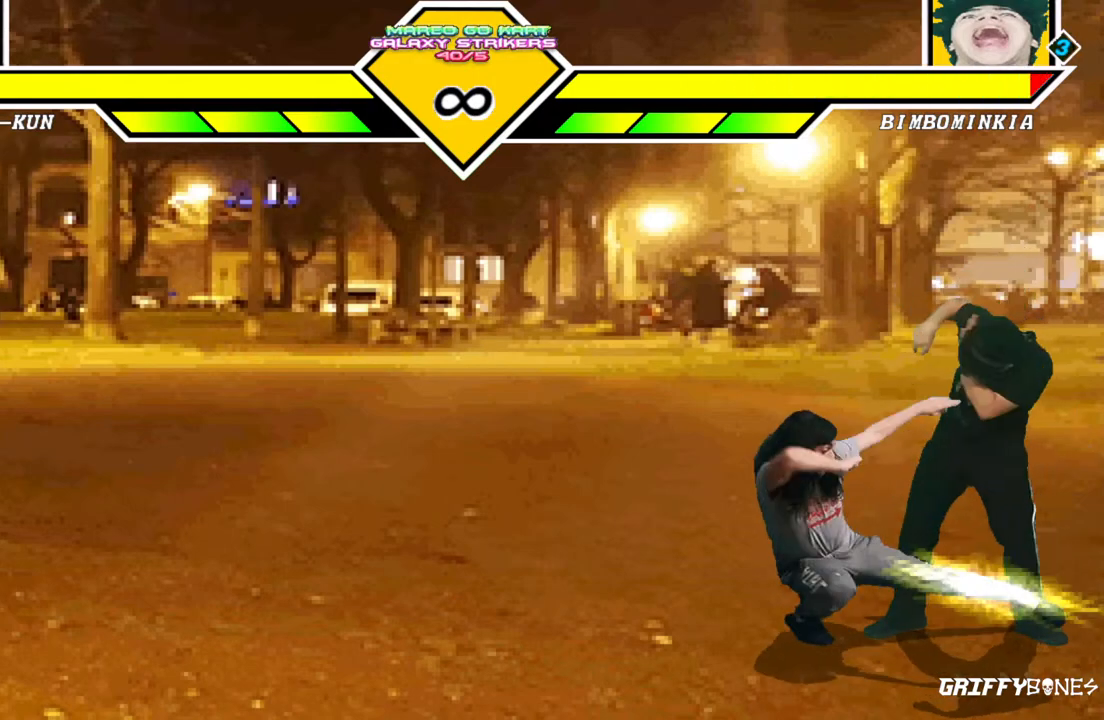
{"buttons": ["DPAD_DOWN"], "events": [[117, "DPAD_DOWN", "up"], [333, "DPAD_DOWN", "down"], [417, "DPAD_DOWN", "up"], [483, "DPAD_DOWN", "down"]]}
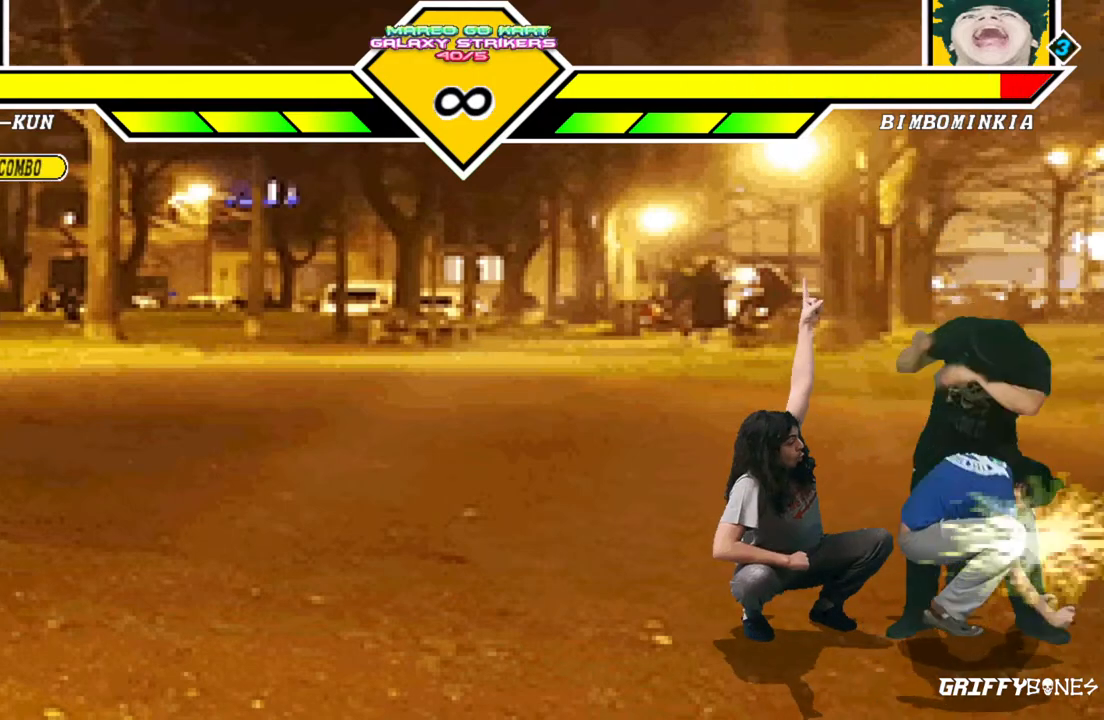
{"buttons": ["DPAD_RIGHT"], "events": [[133, "DPAD_DOWN", "up"], [417, "DPAD_RIGHT", "down"]]}
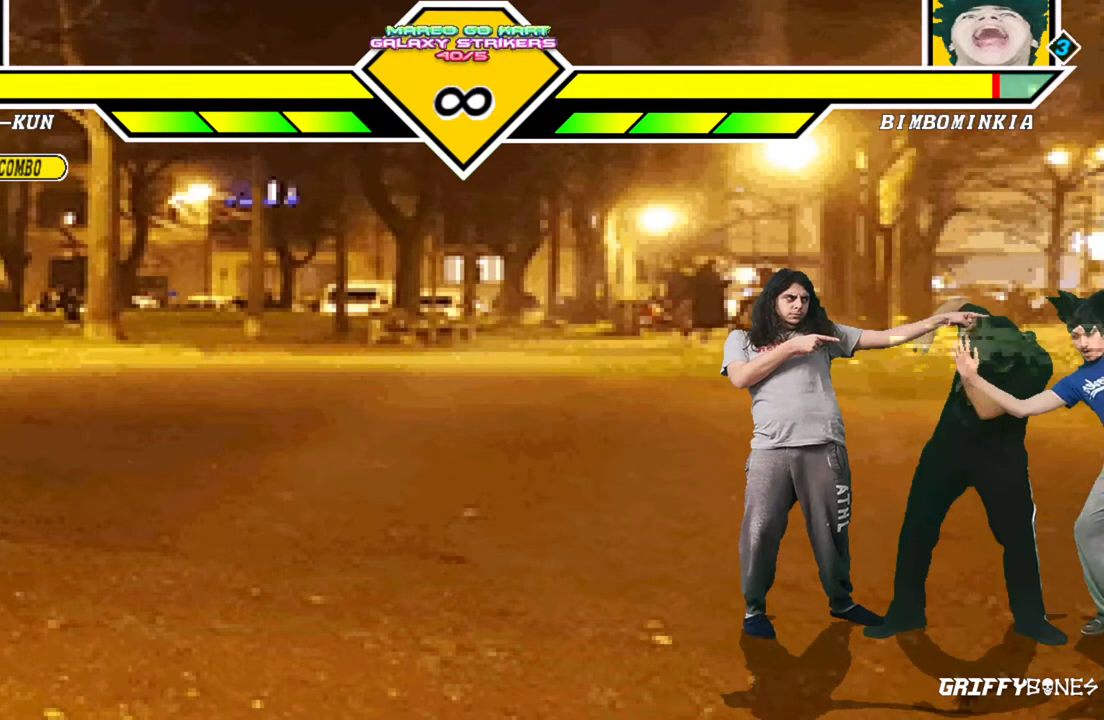
{"buttons": ["DPAD_DOWN"], "events": [[133, "DPAD_DOWN", "down"], [133, "DPAD_RIGHT", "up"]]}
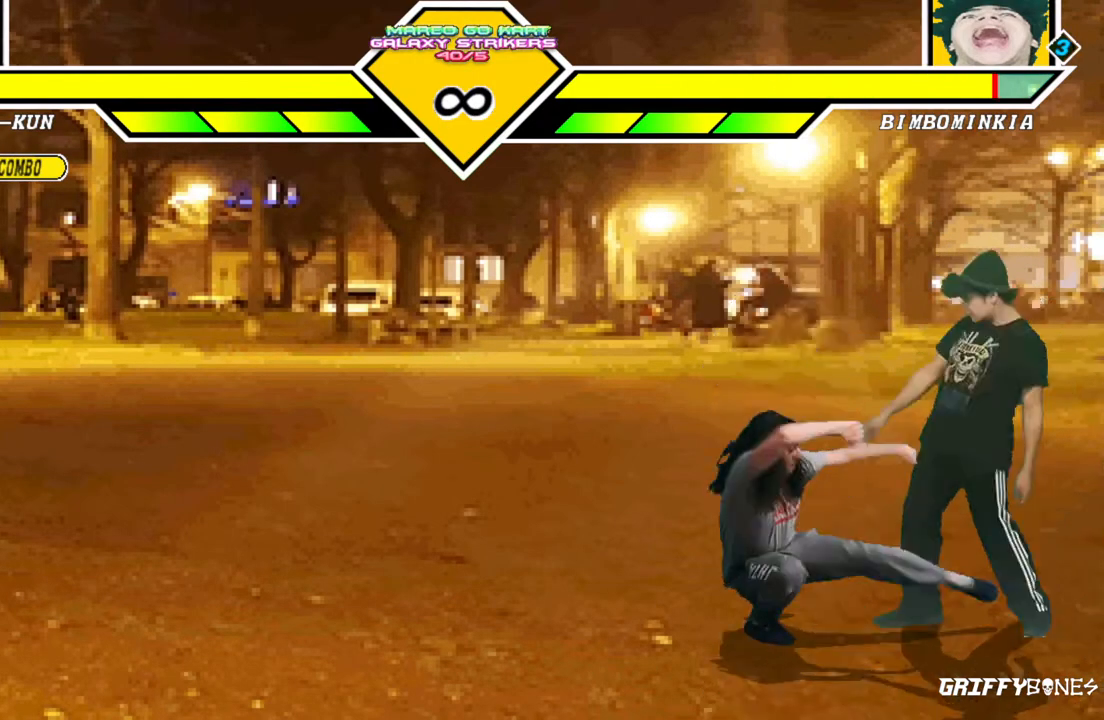
{"buttons": ["DPAD_RIGHT"], "events": [[133, "DPAD_DOWN", "up"], [367, "DPAD_RIGHT", "down"]]}
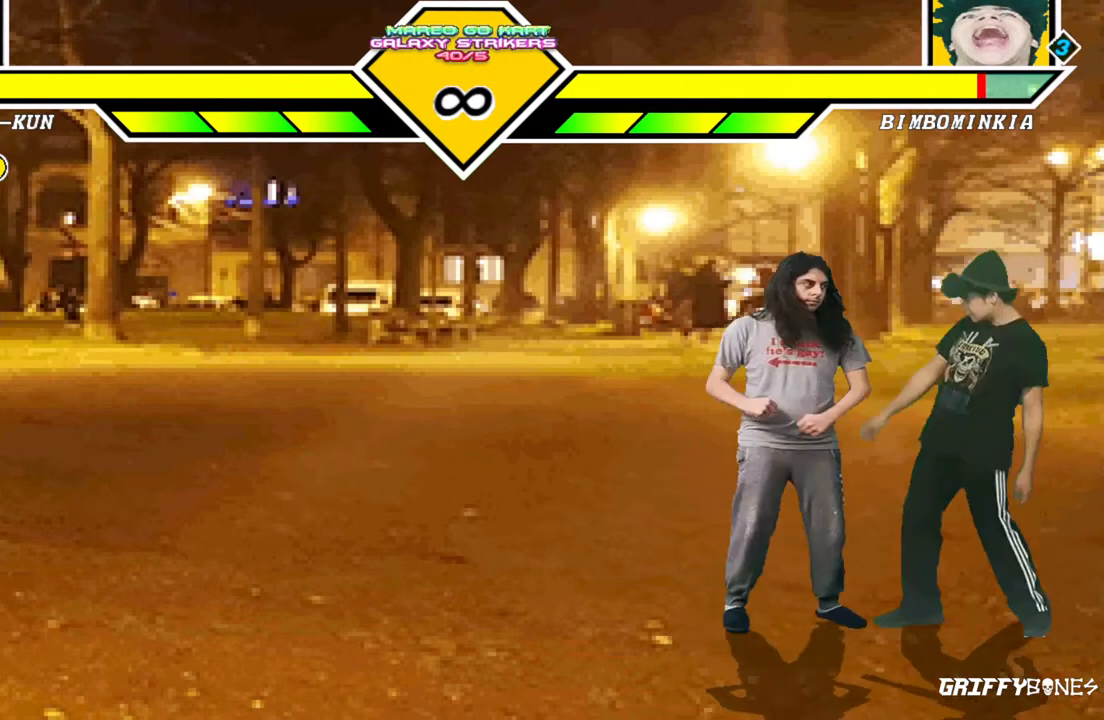
{"buttons": [], "events": [[450, "DPAD_RIGHT", "up"]]}
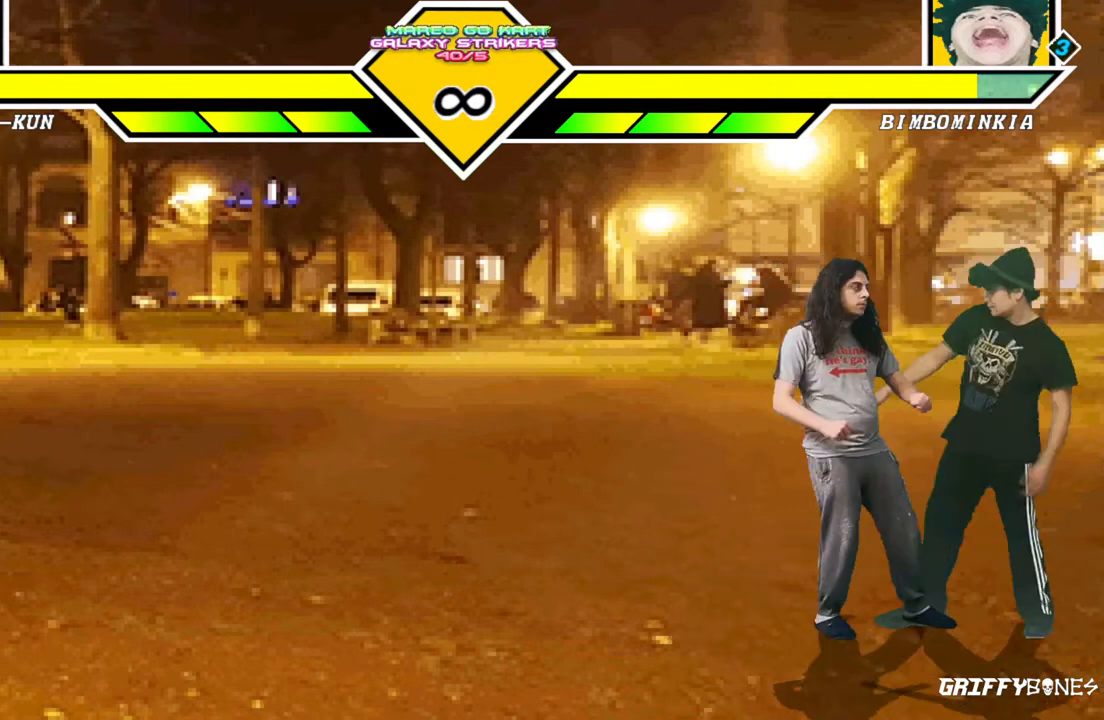
{"buttons": [], "events": []}
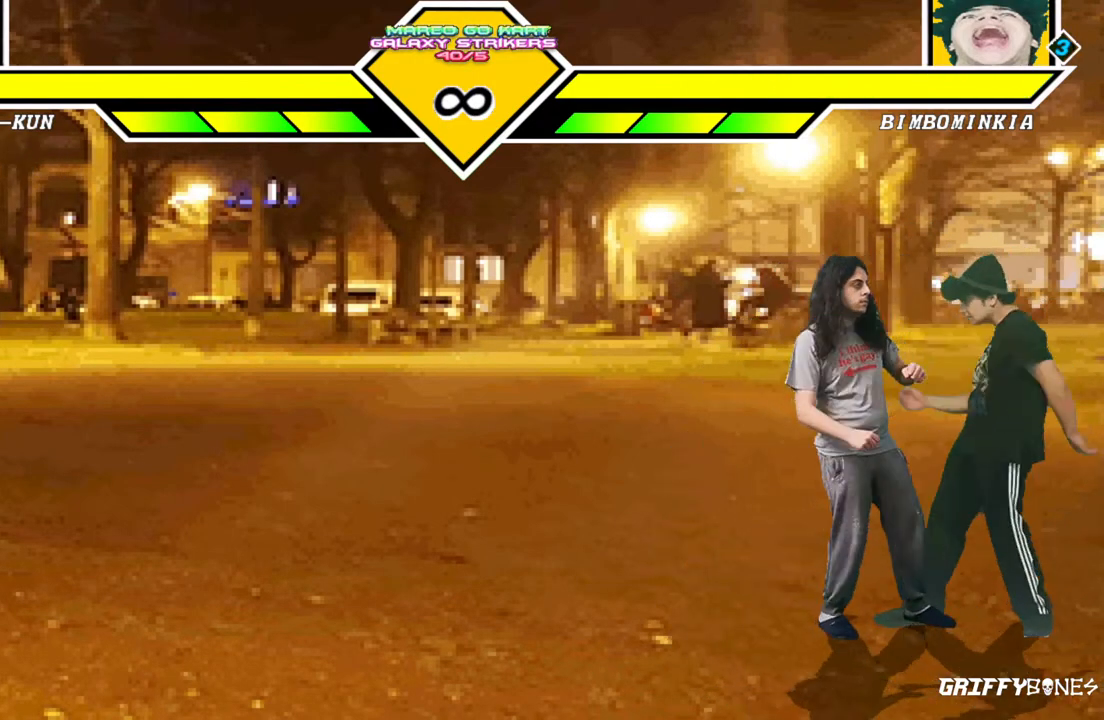
{"buttons": [], "events": []}
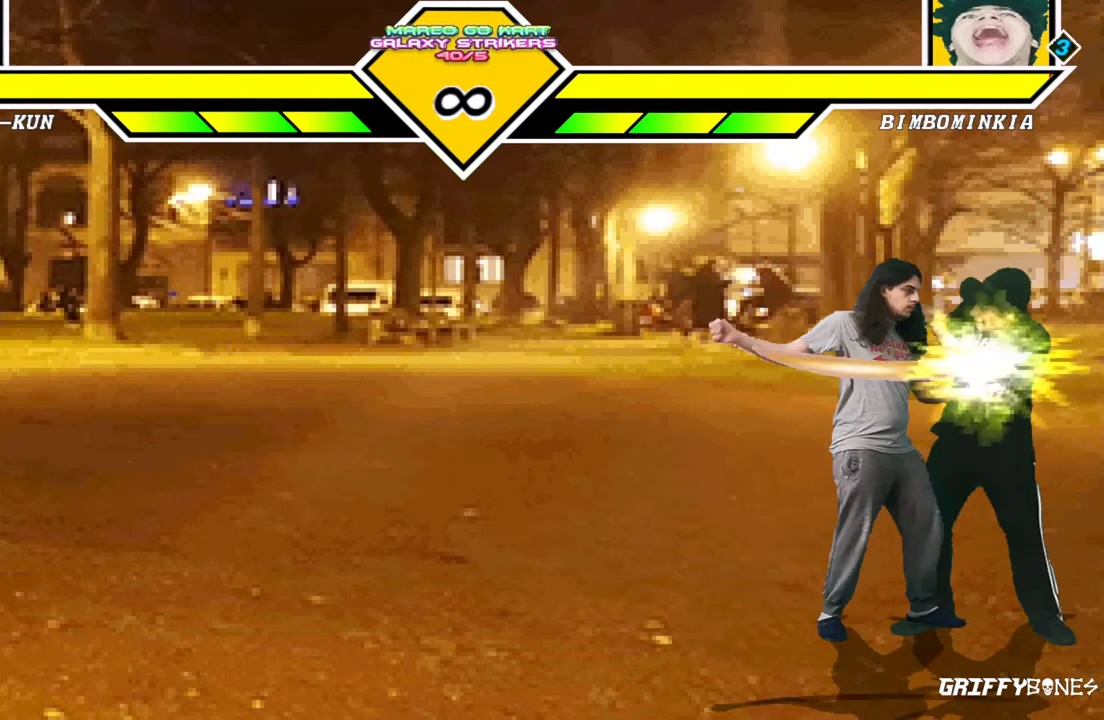
{"buttons": ["DPAD_DOWN"], "events": [[433, "DPAD_DOWN", "down"]]}
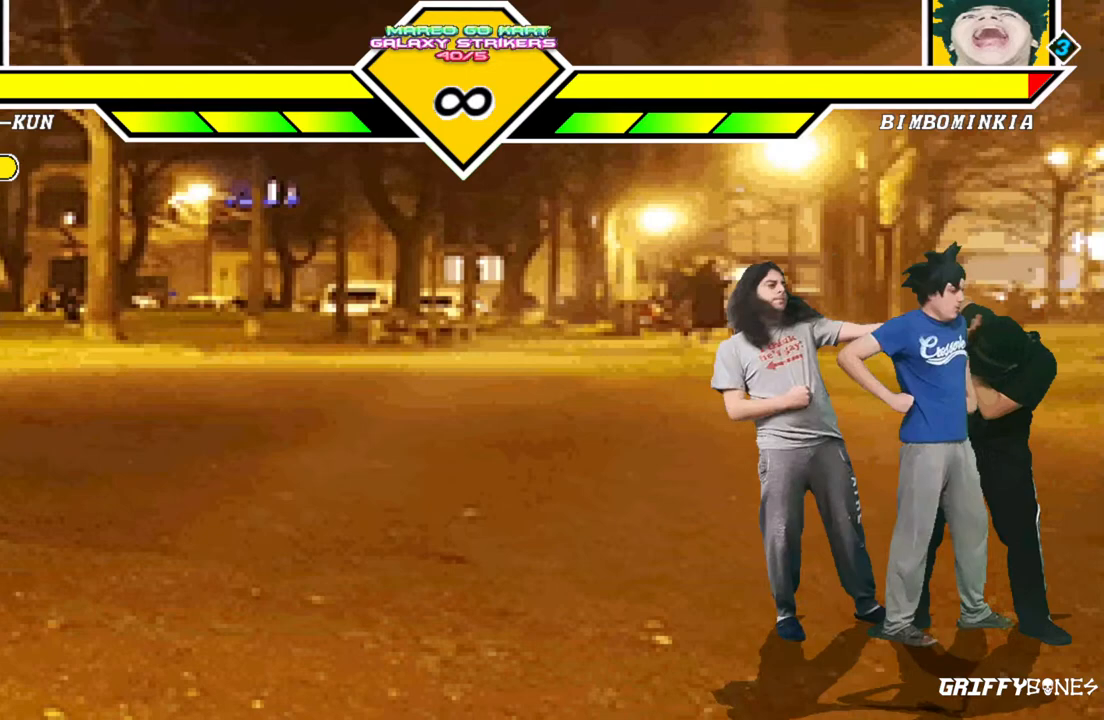
{"buttons": [], "events": [[33, "DPAD_DOWN", "up"], [100, "DPAD_DOWN", "down"], [233, "DPAD_DOWN", "up"]]}
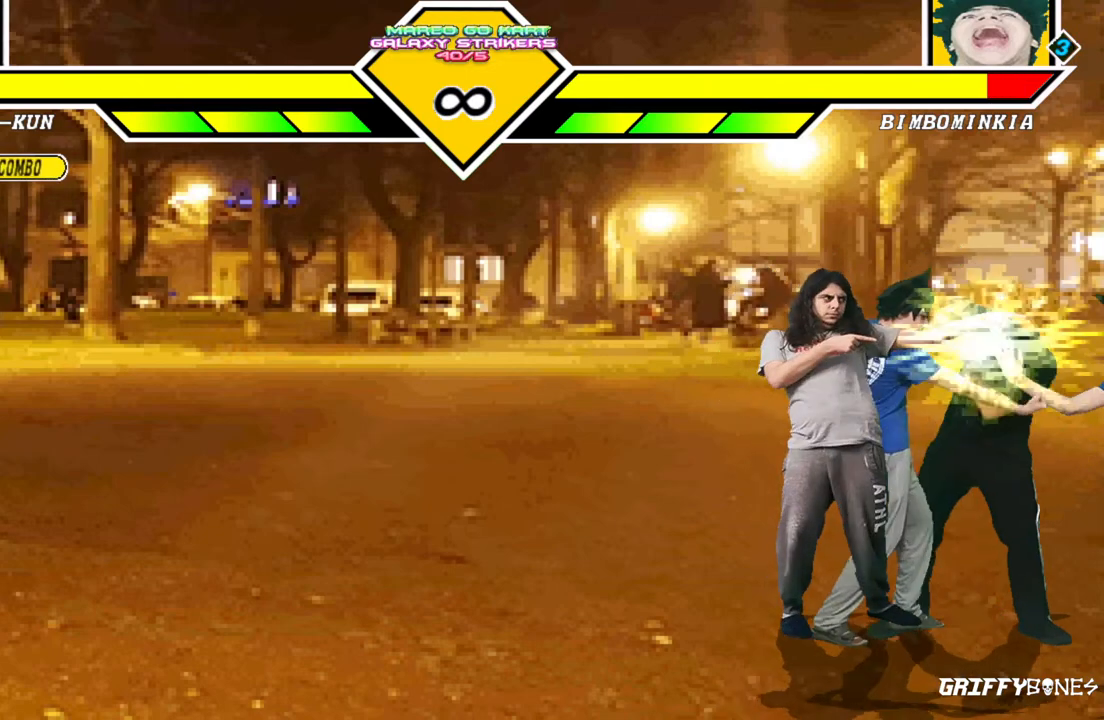
{"buttons": [], "events": []}
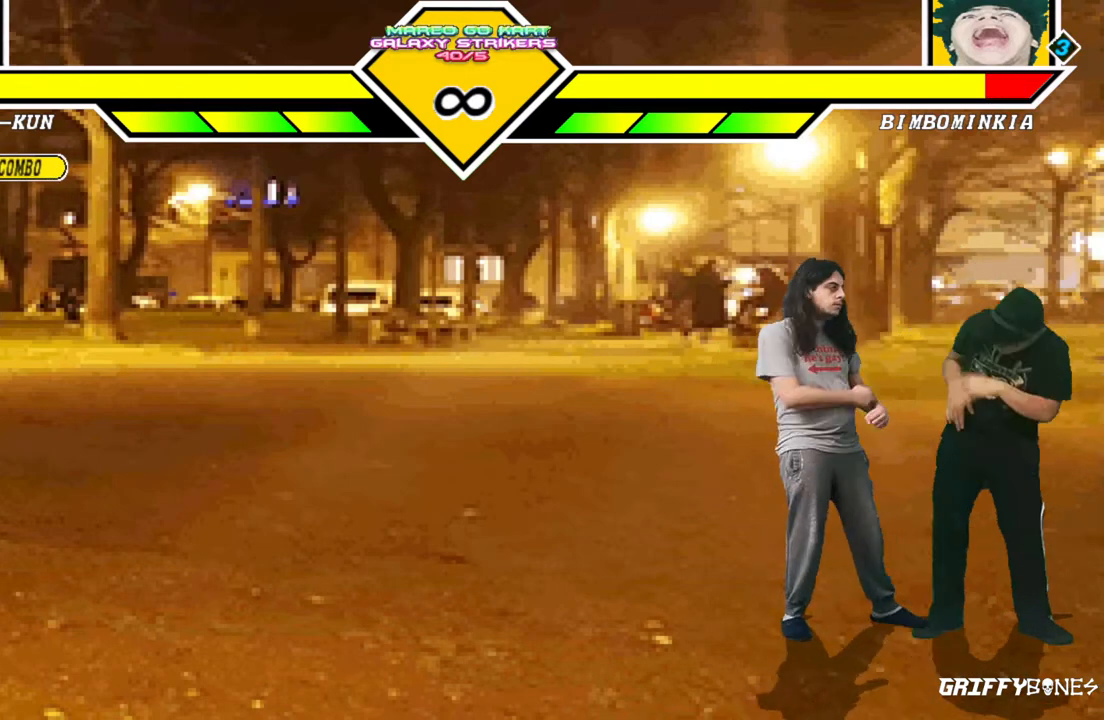
{"buttons": [], "events": []}
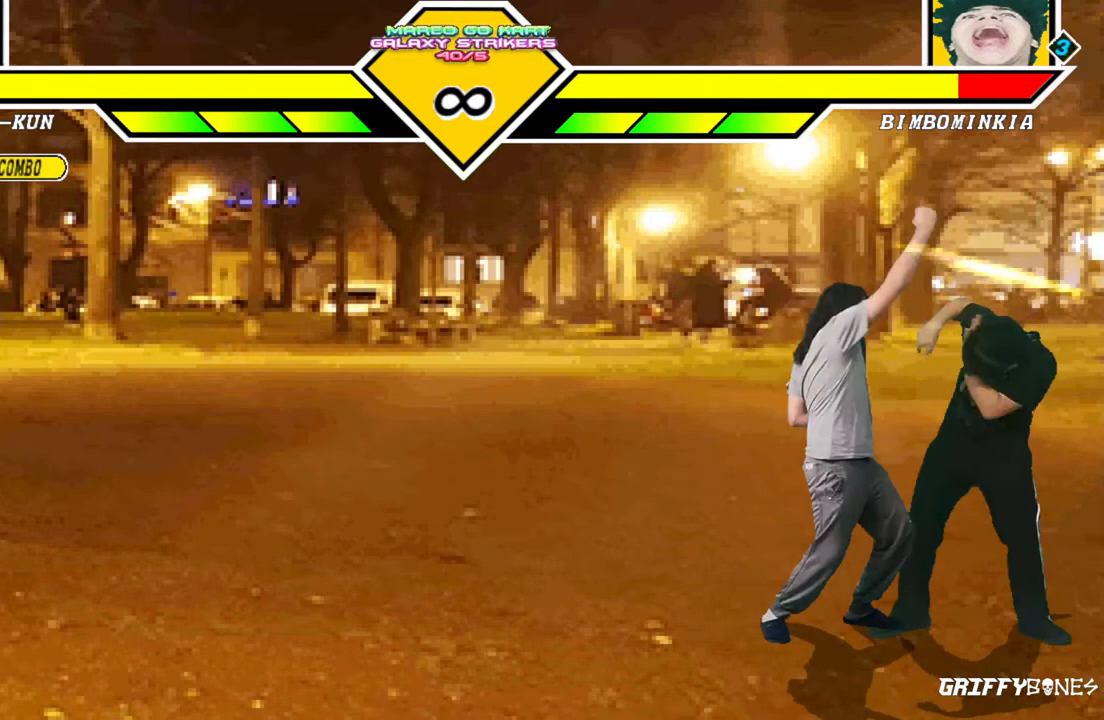
{"buttons": [], "events": [[67, "DPAD_DOWN", "down"], [150, "DPAD_DOWN", "up"], [250, "DPAD_DOWN", "down"], [350, "DPAD_DOWN", "up"]]}
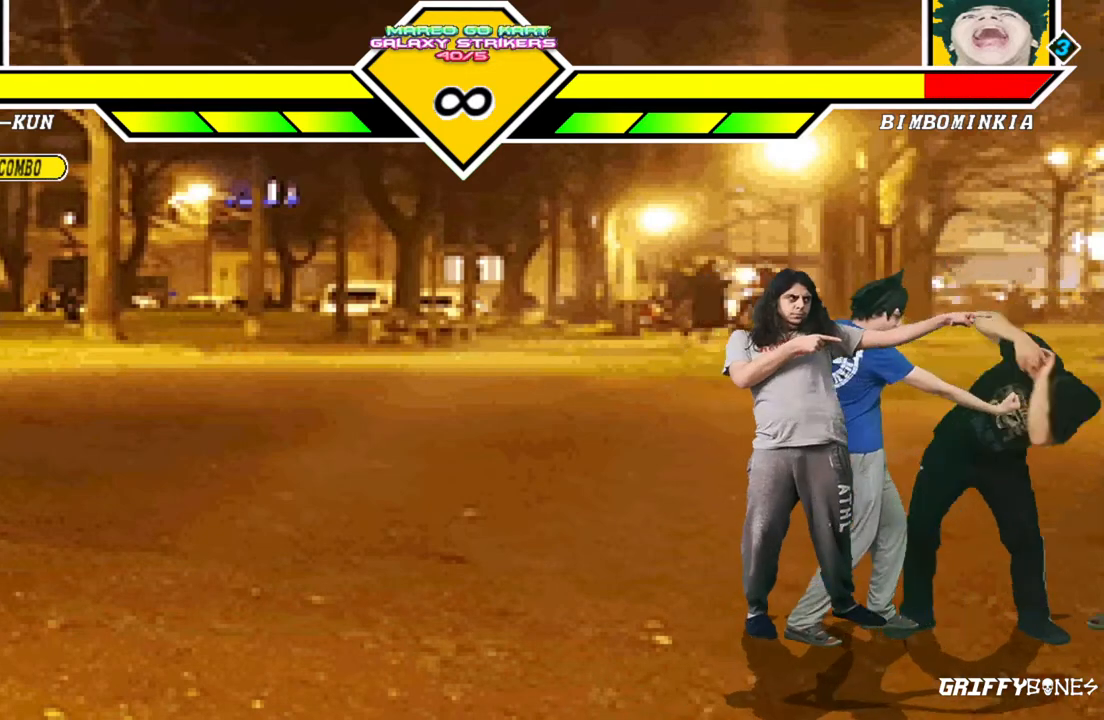
{"buttons": [], "events": []}
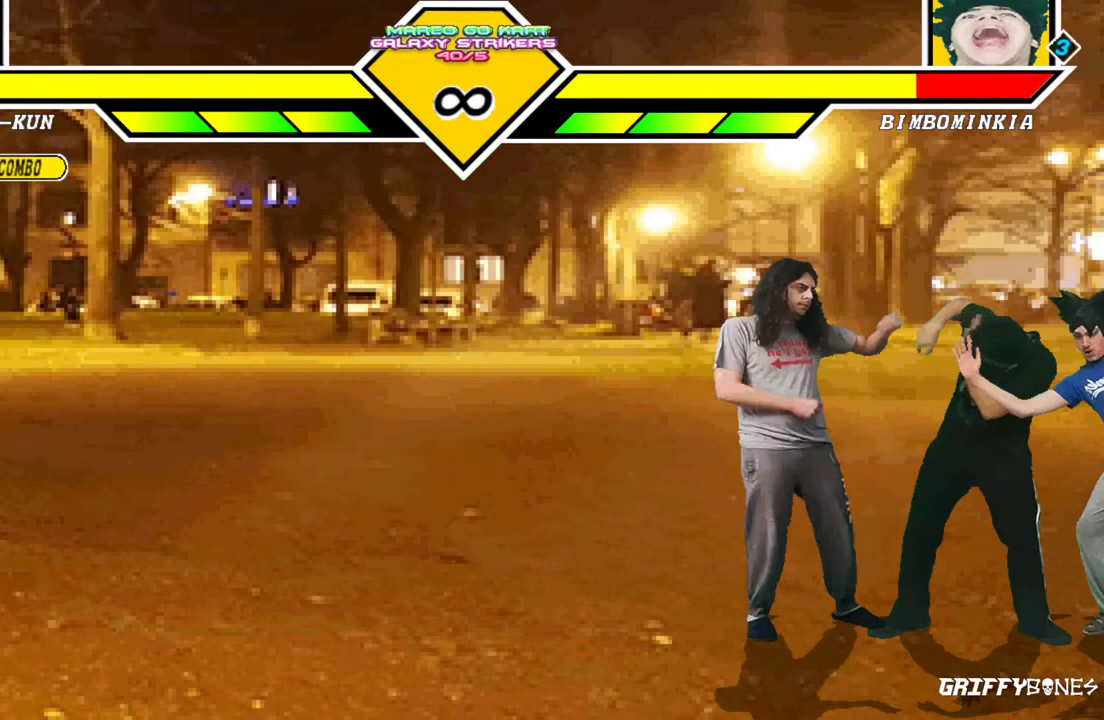
{"buttons": [], "events": []}
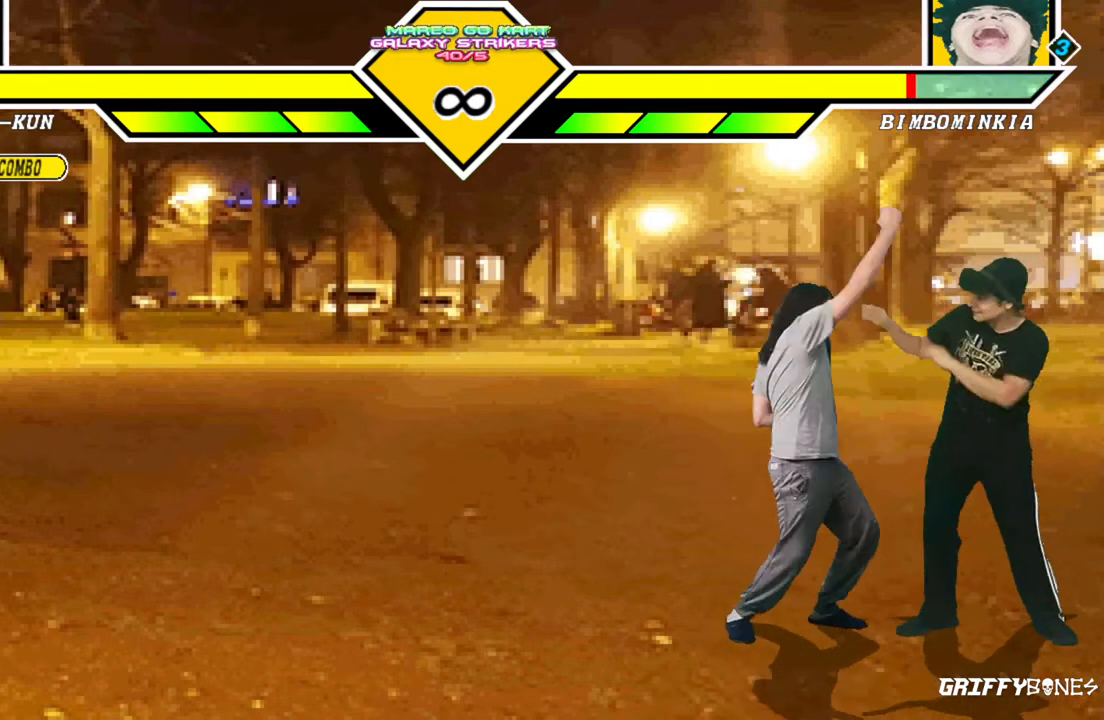
{"buttons": [], "events": [[233, "DPAD_DOWN", "down"], [300, "DPAD_DOWN", "up"], [383, "DPAD_DOWN", "down"], [500, "DPAD_DOWN", "up"]]}
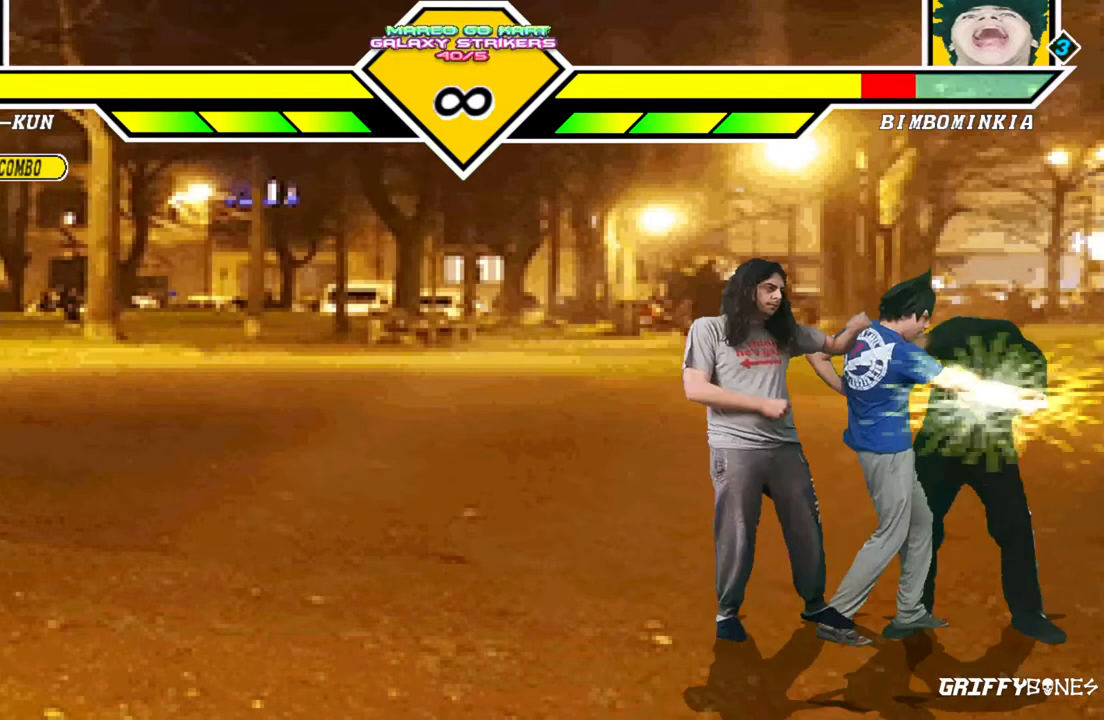
{"buttons": ["DPAD_RIGHT"], "events": [[417, "DPAD_RIGHT", "down"]]}
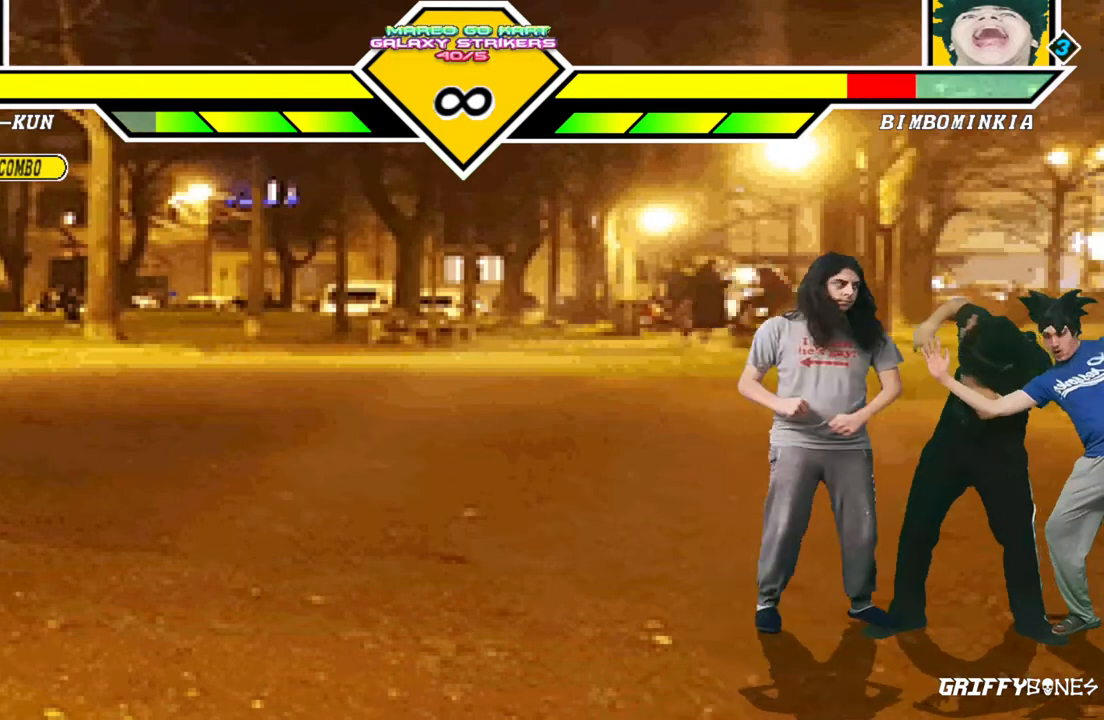
{"buttons": [], "events": [[167, "DPAD_RIGHT", "up"]]}